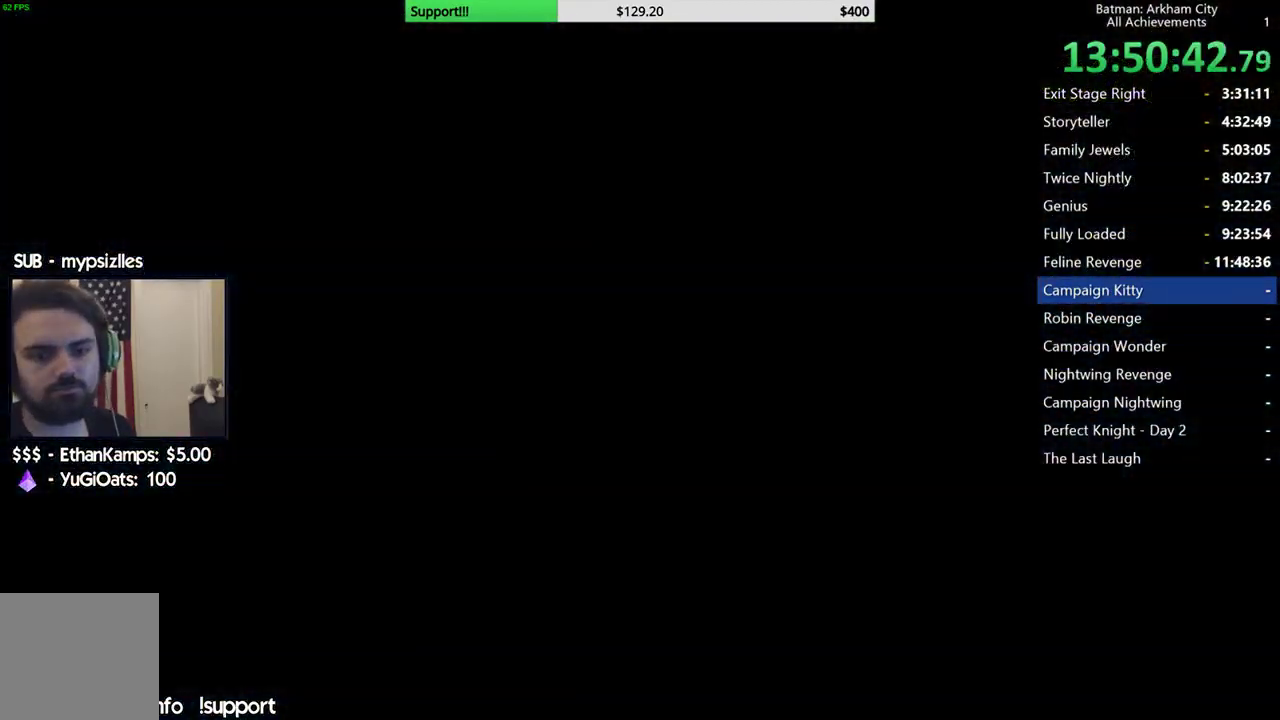
Gameplay with a controller (Xbox layout); each line is a JSON object with the inputs held at the frame after it. "button_events" lists button changes between this image and that frame as [ms after this image, input, new state], when the widget could be followed in between (sticks are given only as held states). Not read: L1 L2 R1.
{"buttons": [], "left_stick": "center", "right_stick": "center", "button_events": []}
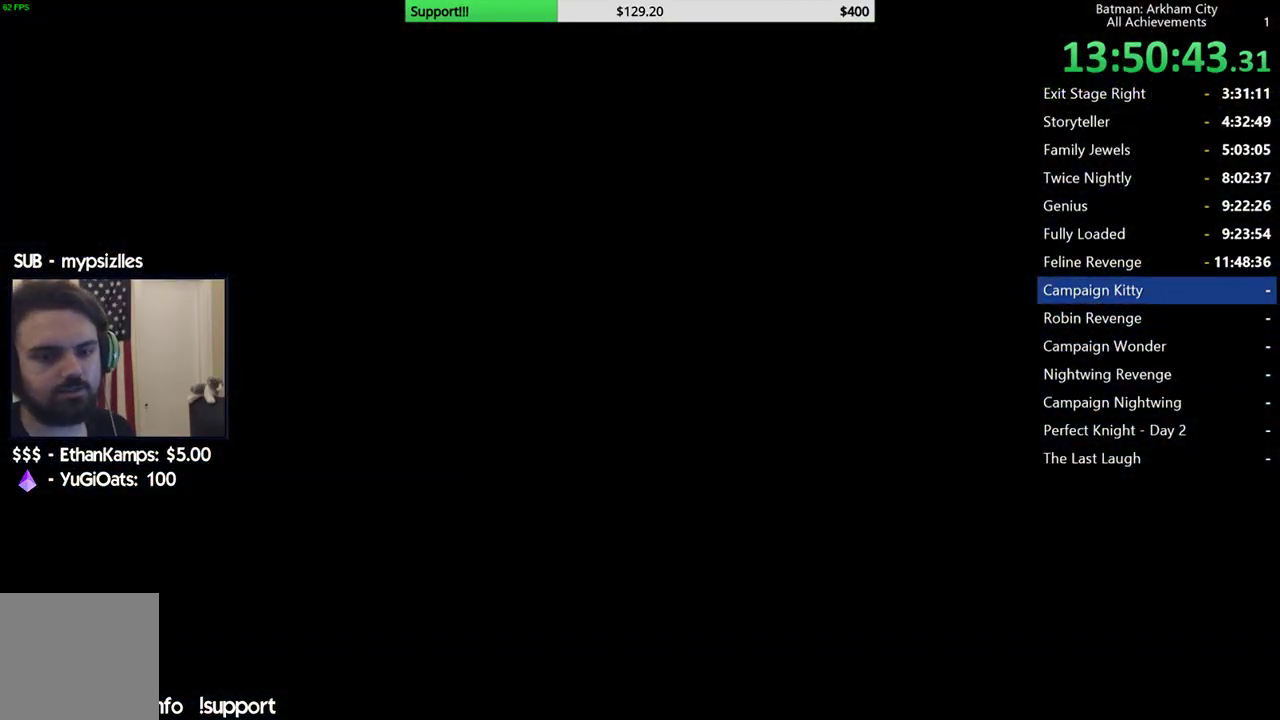
{"buttons": [], "left_stick": "center", "right_stick": "center", "button_events": []}
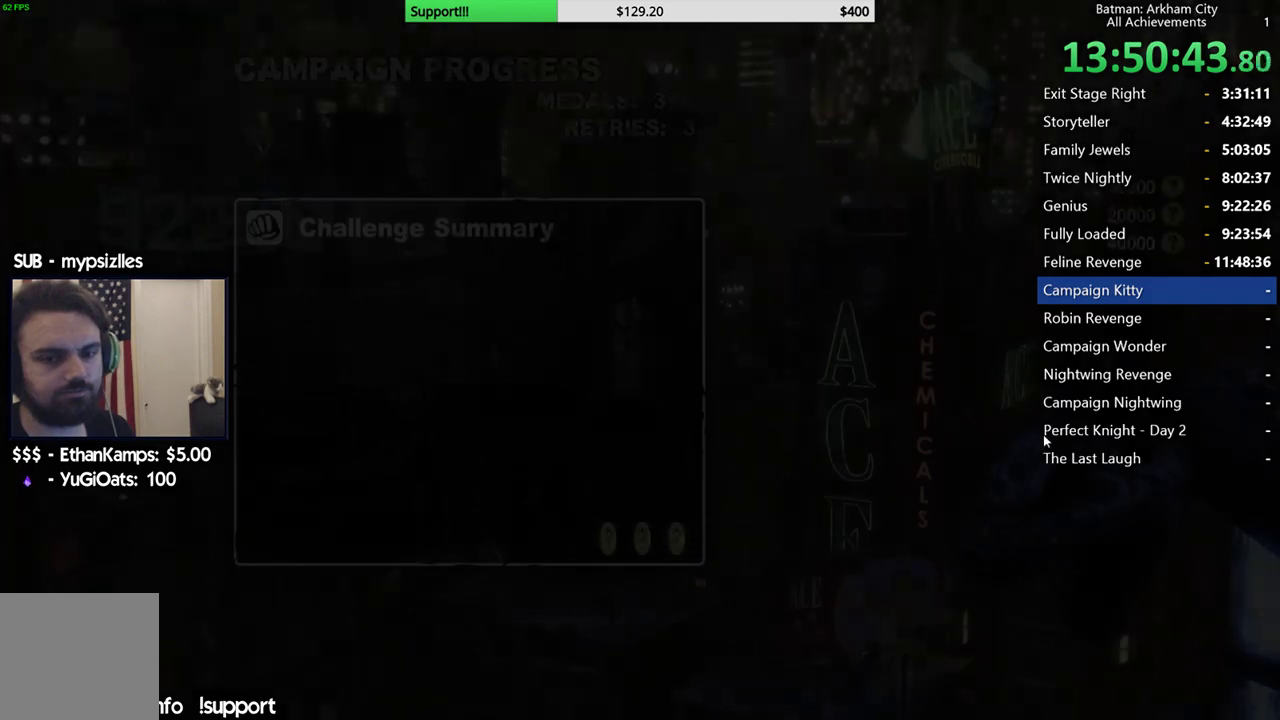
{"buttons": [], "left_stick": "center", "right_stick": "center", "button_events": []}
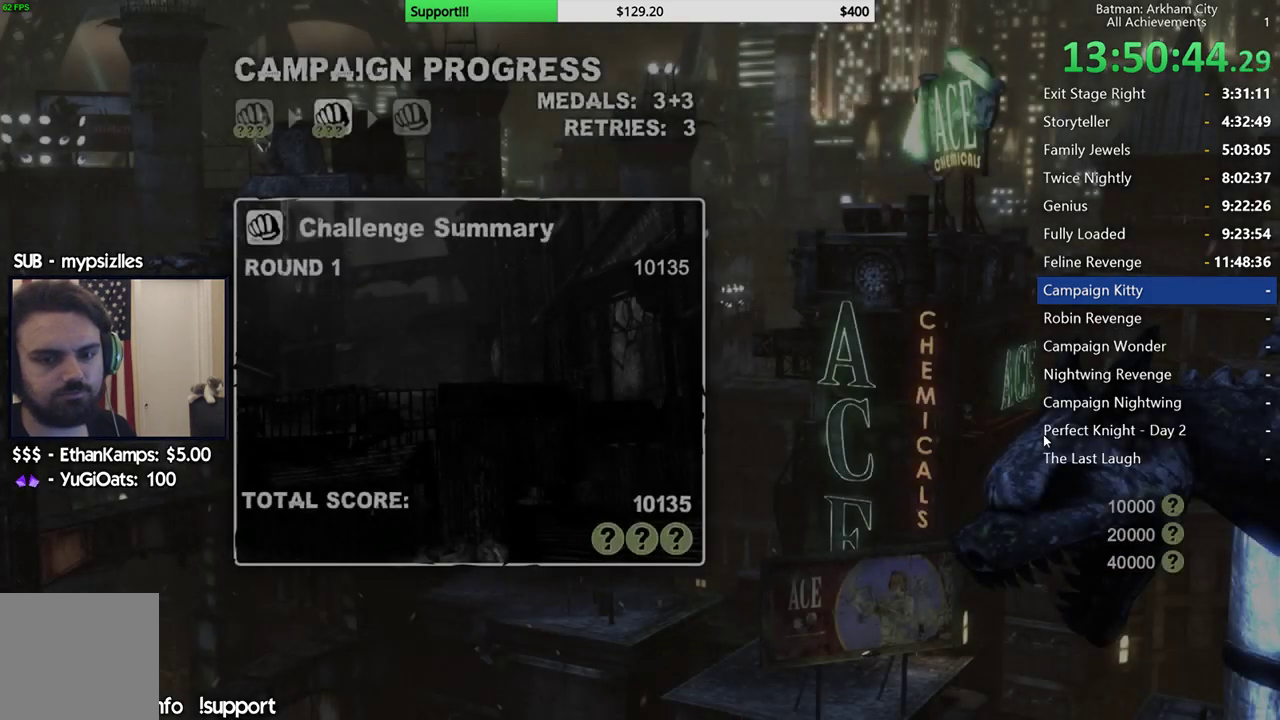
{"buttons": [], "left_stick": "center", "right_stick": "center", "button_events": []}
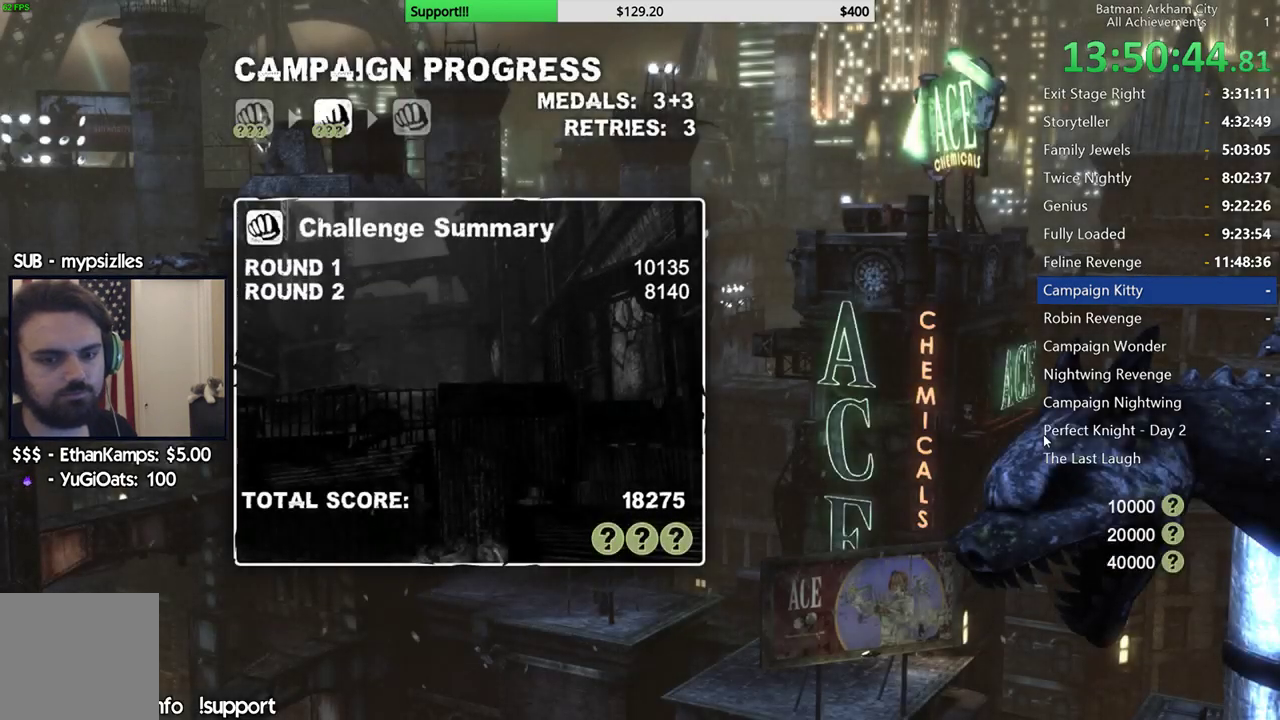
{"buttons": ["A"], "left_stick": "center", "right_stick": "center", "button_events": [[467, "A", "down"]]}
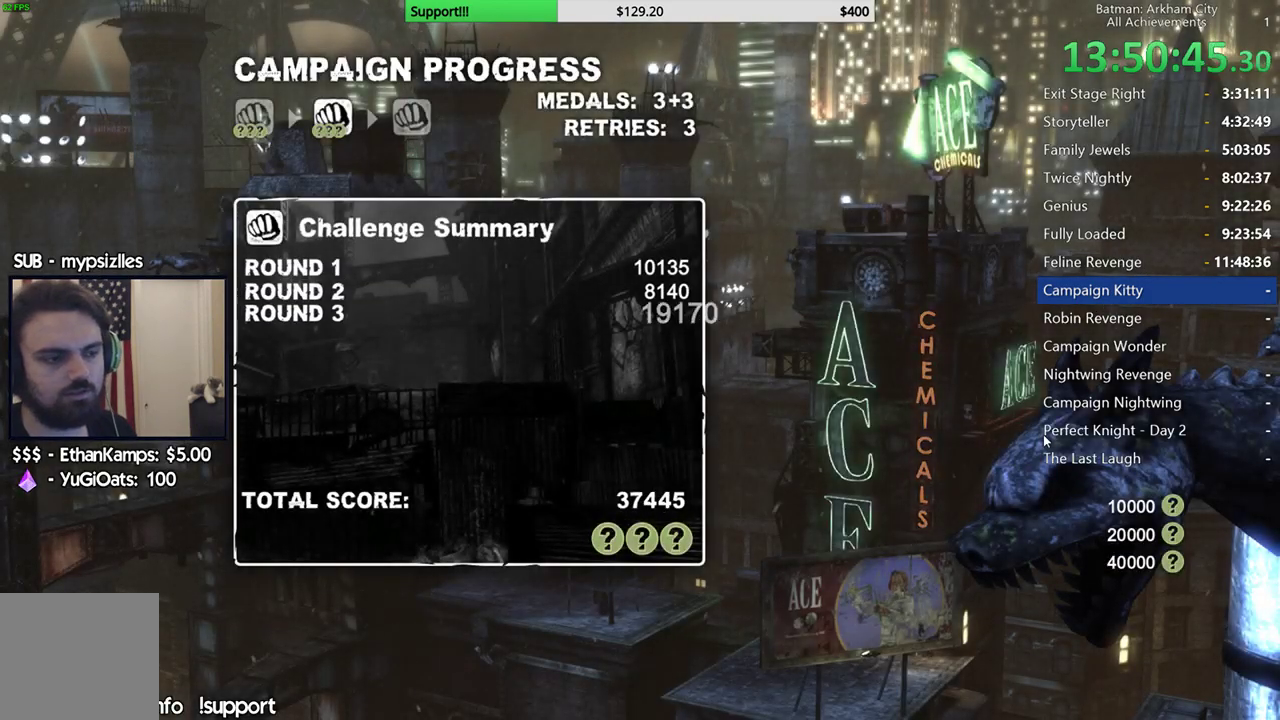
{"buttons": [], "left_stick": "center", "right_stick": "center", "button_events": [[33, "A", "up"]]}